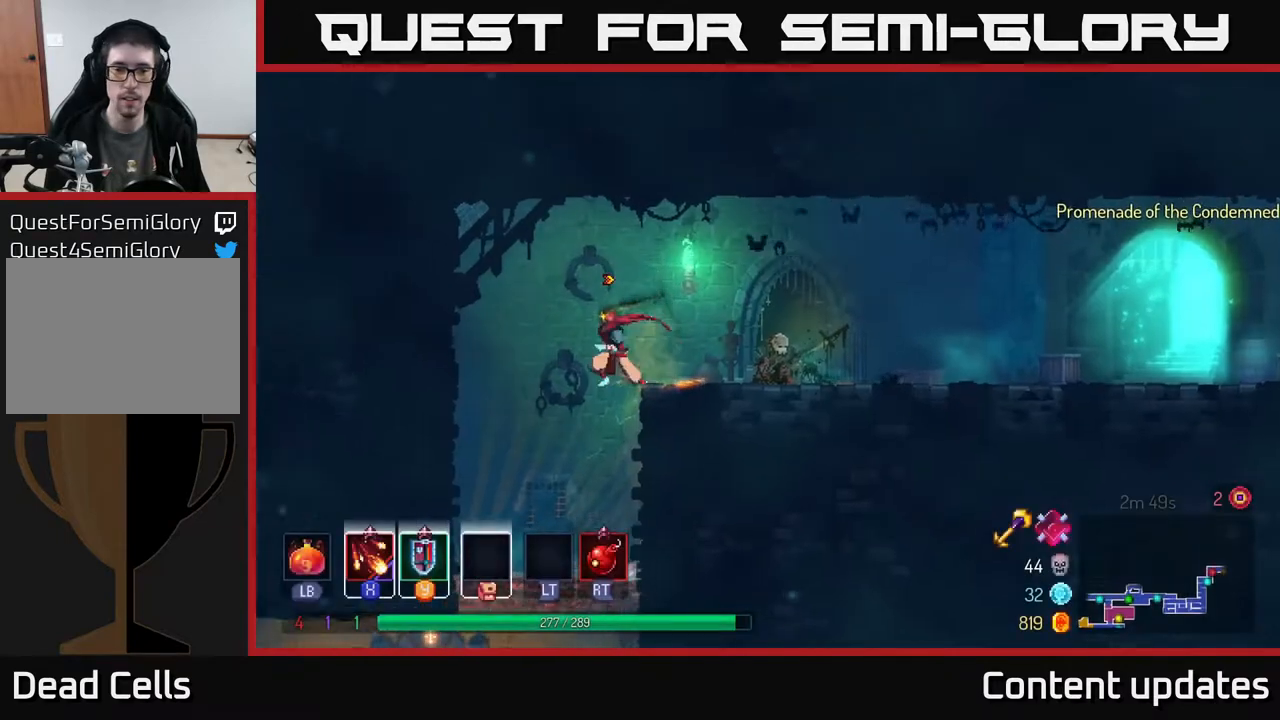
Gameplay with a controller (Xbox layout); each line is a JSON object with the inputs held at the frame after it. "events" lists button and stick changes between this image and that frame as [ms after this image, input, new state], when the widget could be followed in between.
{"buttons": [], "left_stick": "down", "right_stick": "center", "events": [[317, "left_stick", "down"]]}
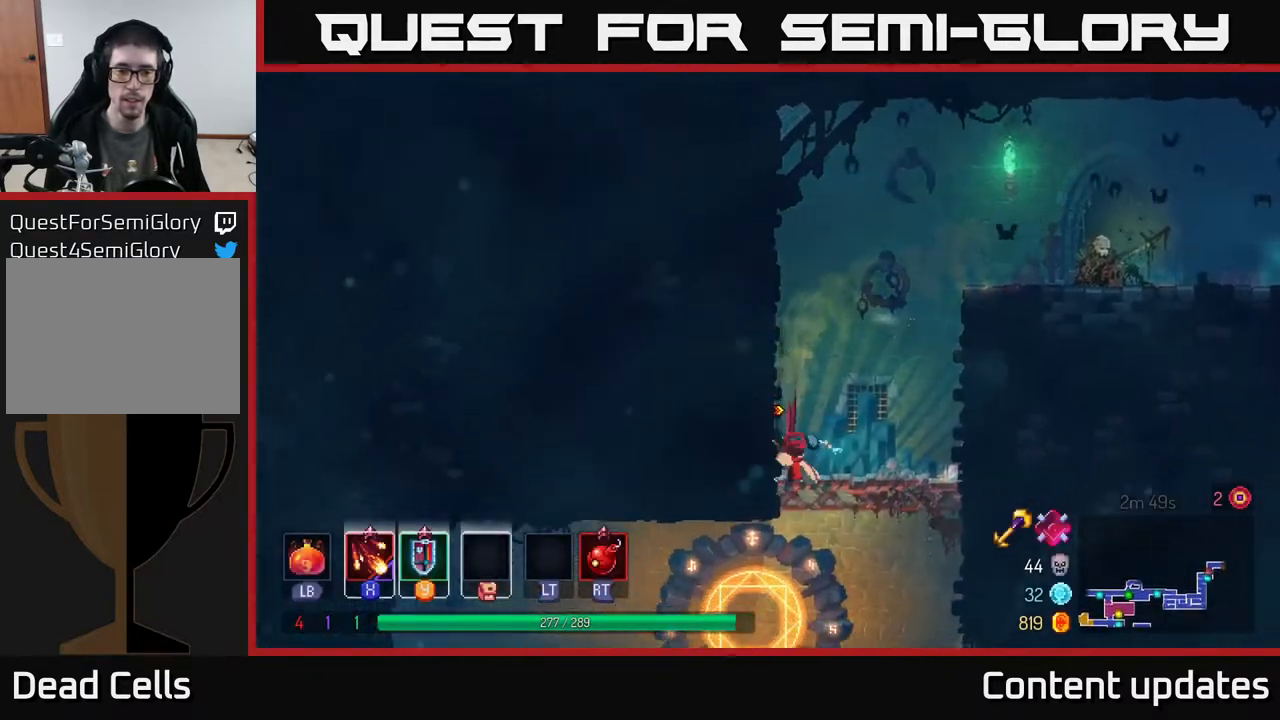
{"buttons": [], "left_stick": "center", "right_stick": "center", "events": [[133, "A", "down"], [217, "A", "up"], [417, "left_stick", "center"]]}
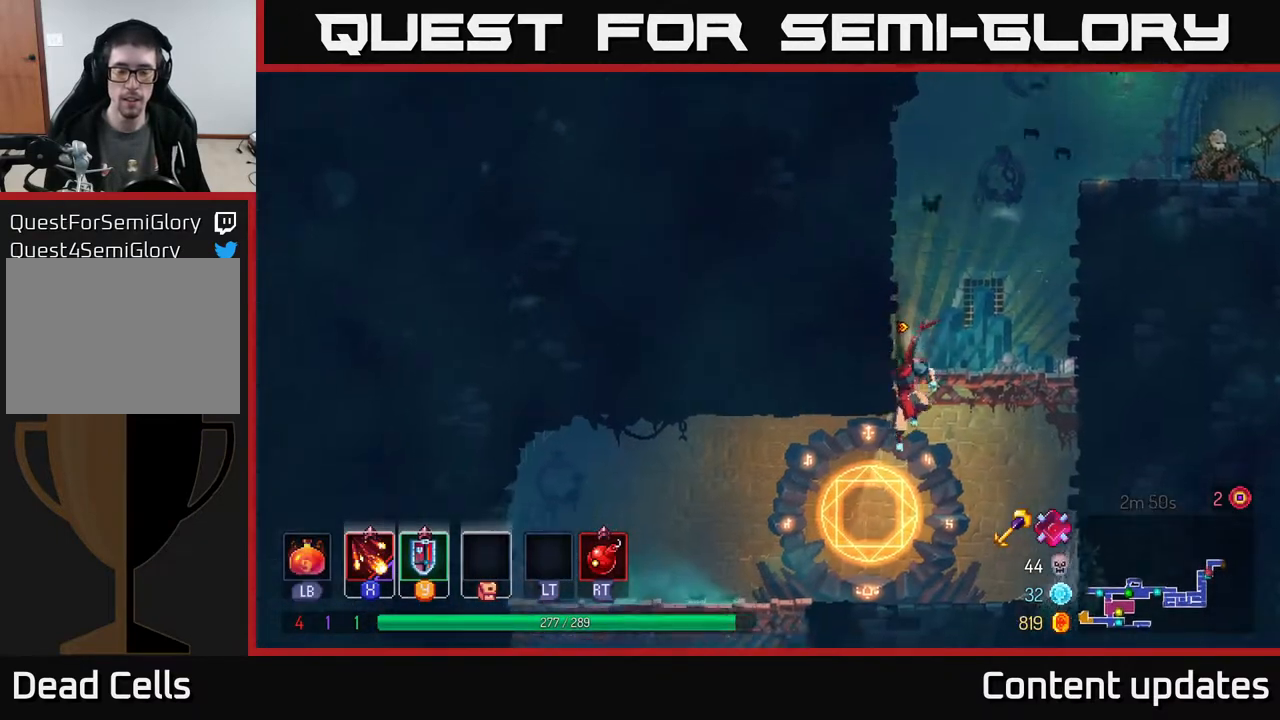
{"buttons": [], "left_stick": "center", "right_stick": "center", "events": [[183, "left_stick", "left"], [350, "R1", "down"], [367, "left_stick", "center"], [433, "R1", "up"]]}
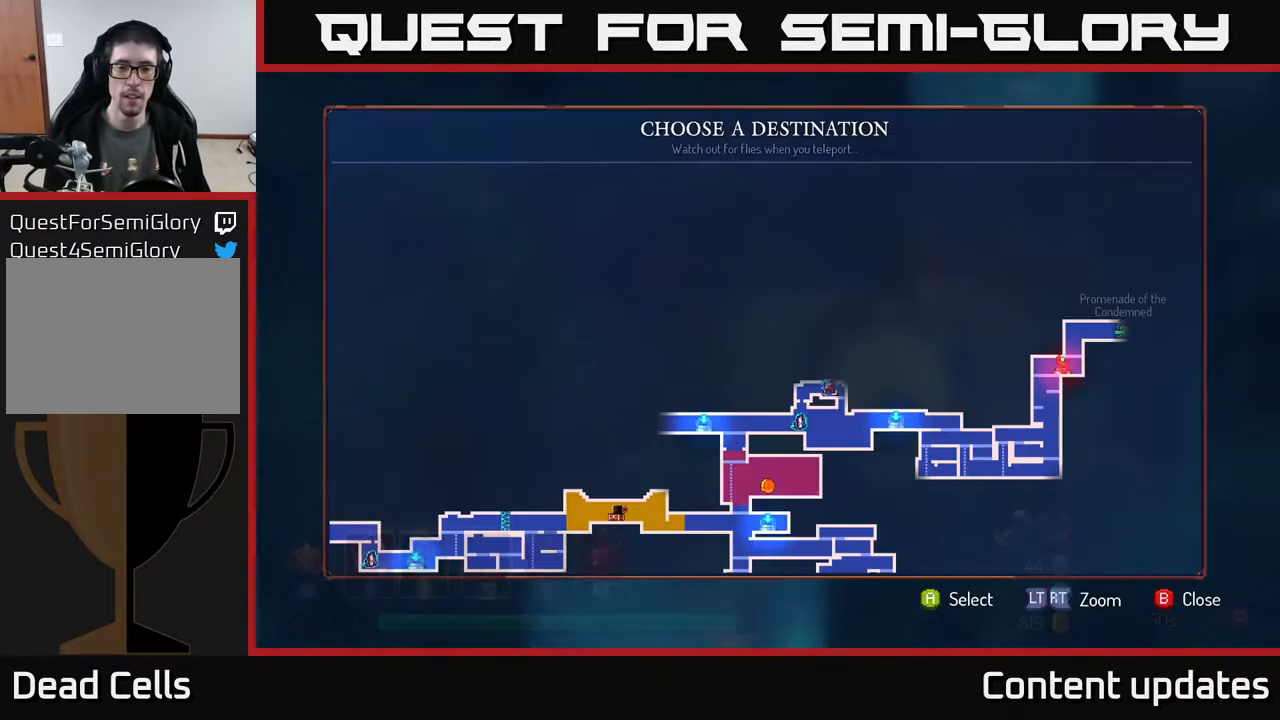
{"buttons": [], "left_stick": "center", "right_stick": "center", "events": [[233, "left_stick", "left"], [333, "left_stick", "center"]]}
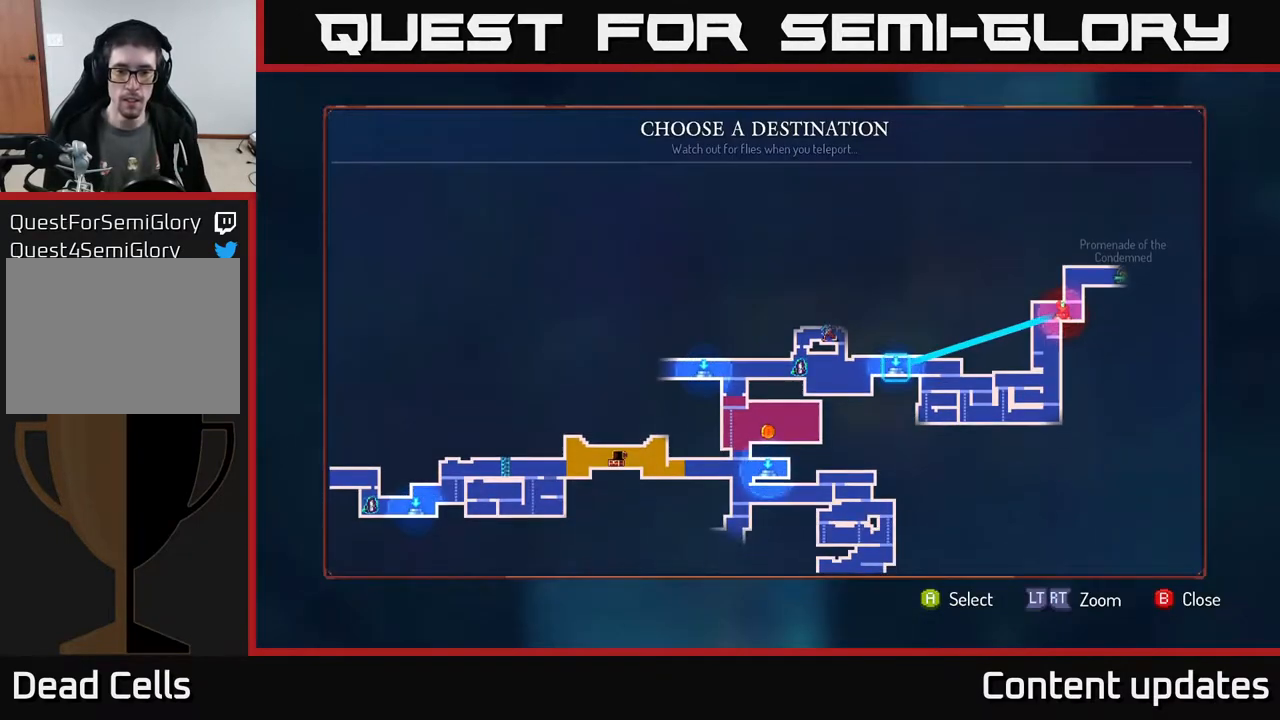
{"buttons": [], "left_stick": "down", "right_stick": "center", "events": [[150, "left_stick", "left"], [317, "left_stick", "center"], [500, "left_stick", "down"]]}
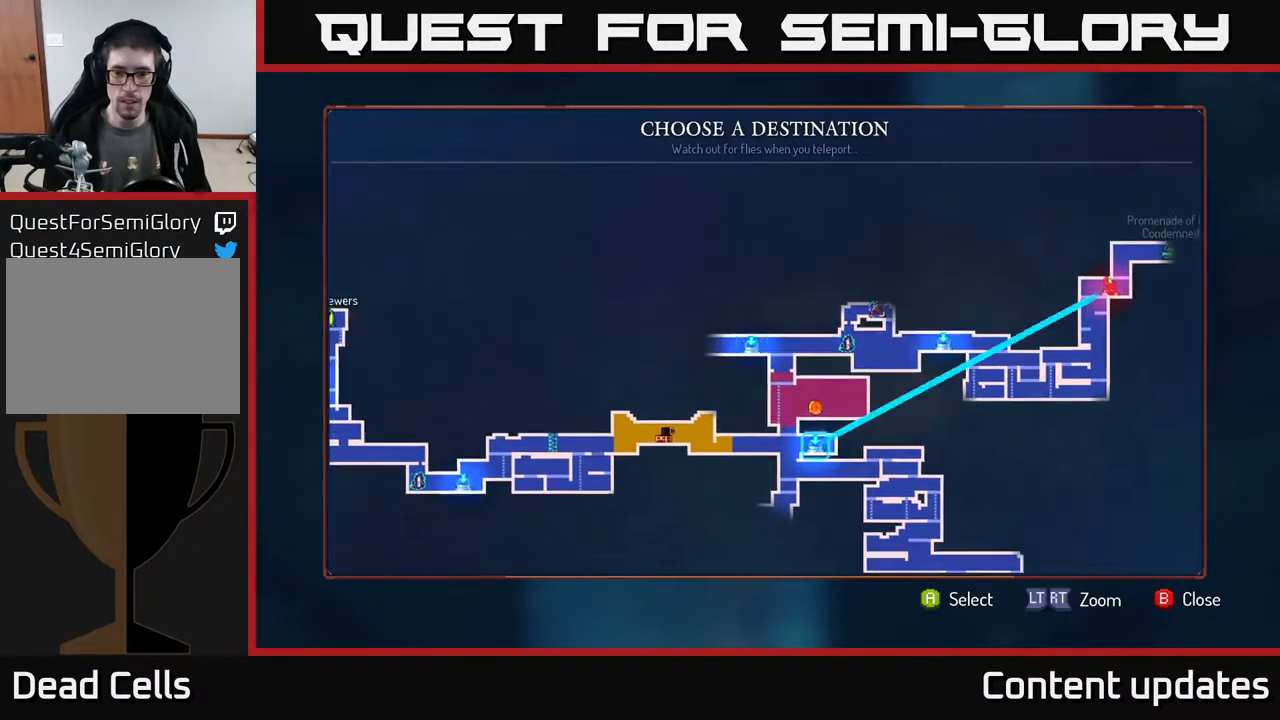
{"buttons": [], "left_stick": "center", "right_stick": "center", "events": [[183, "left_stick", "center"], [283, "A", "down"], [333, "A", "up"]]}
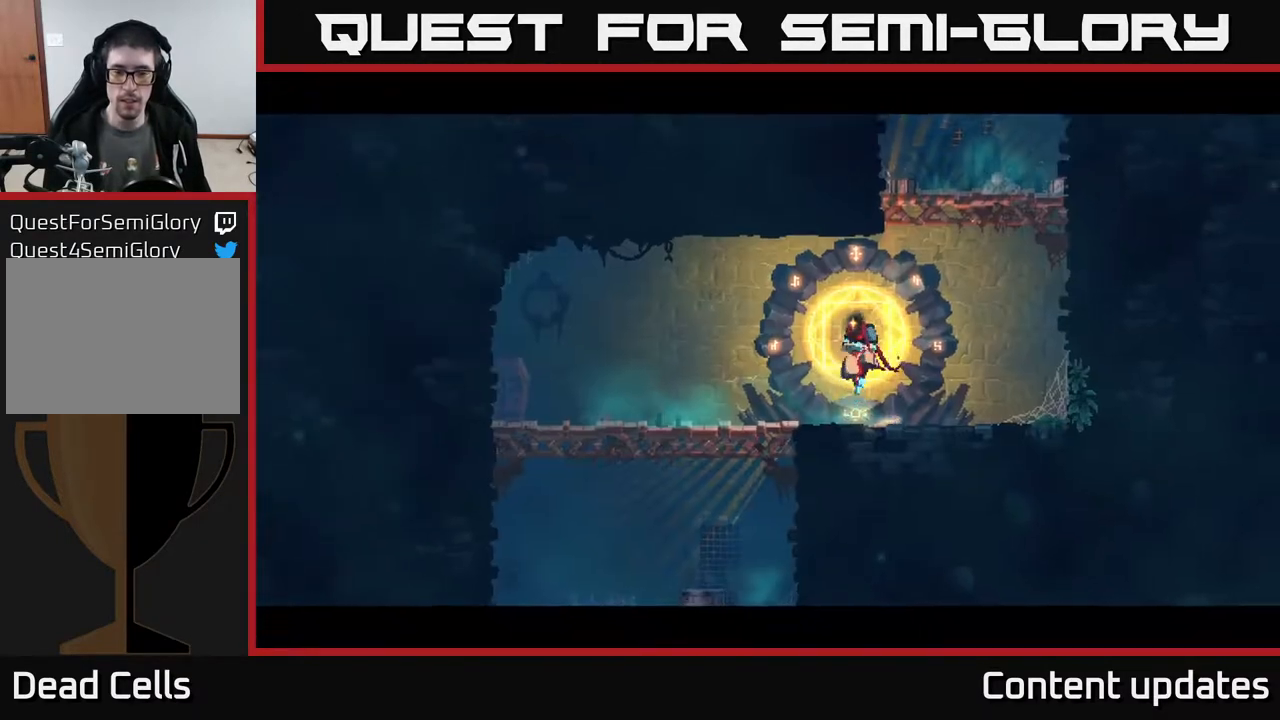
{"buttons": [], "left_stick": "left", "right_stick": "center", "events": [[400, "left_stick", "left"]]}
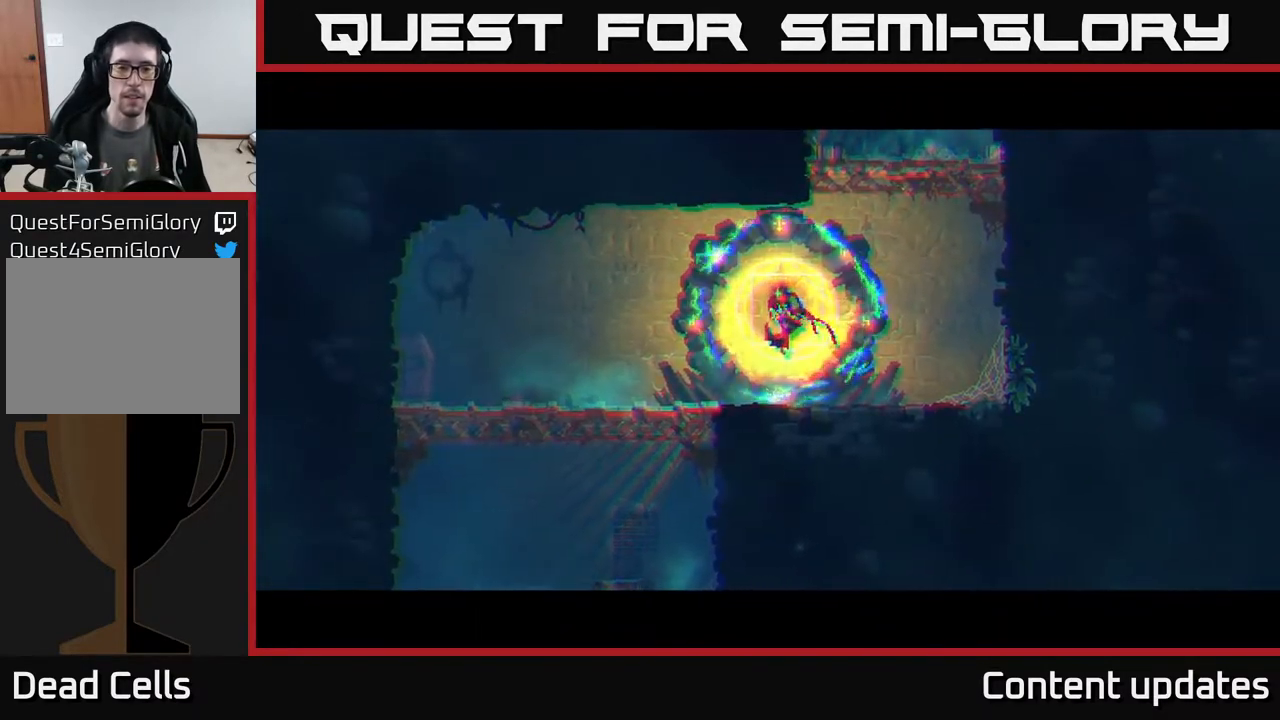
{"buttons": [], "left_stick": "left", "right_stick": "center", "events": []}
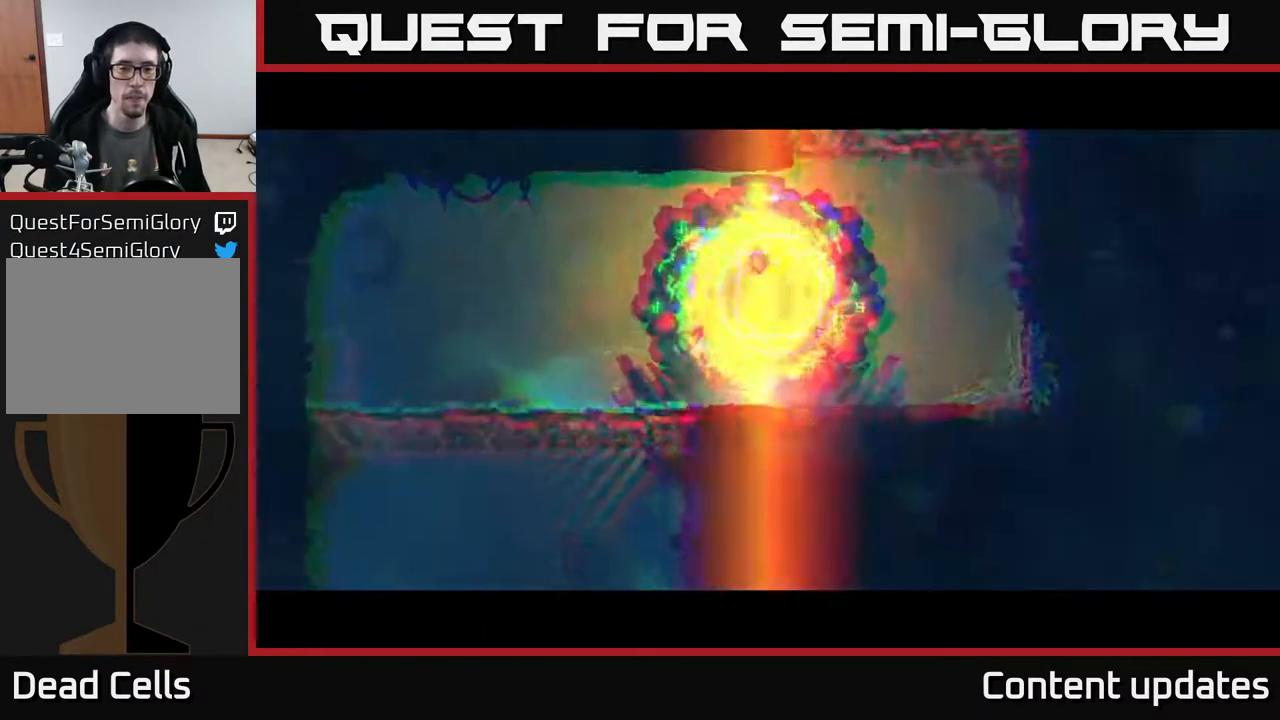
{"buttons": [], "left_stick": "left", "right_stick": "center", "events": []}
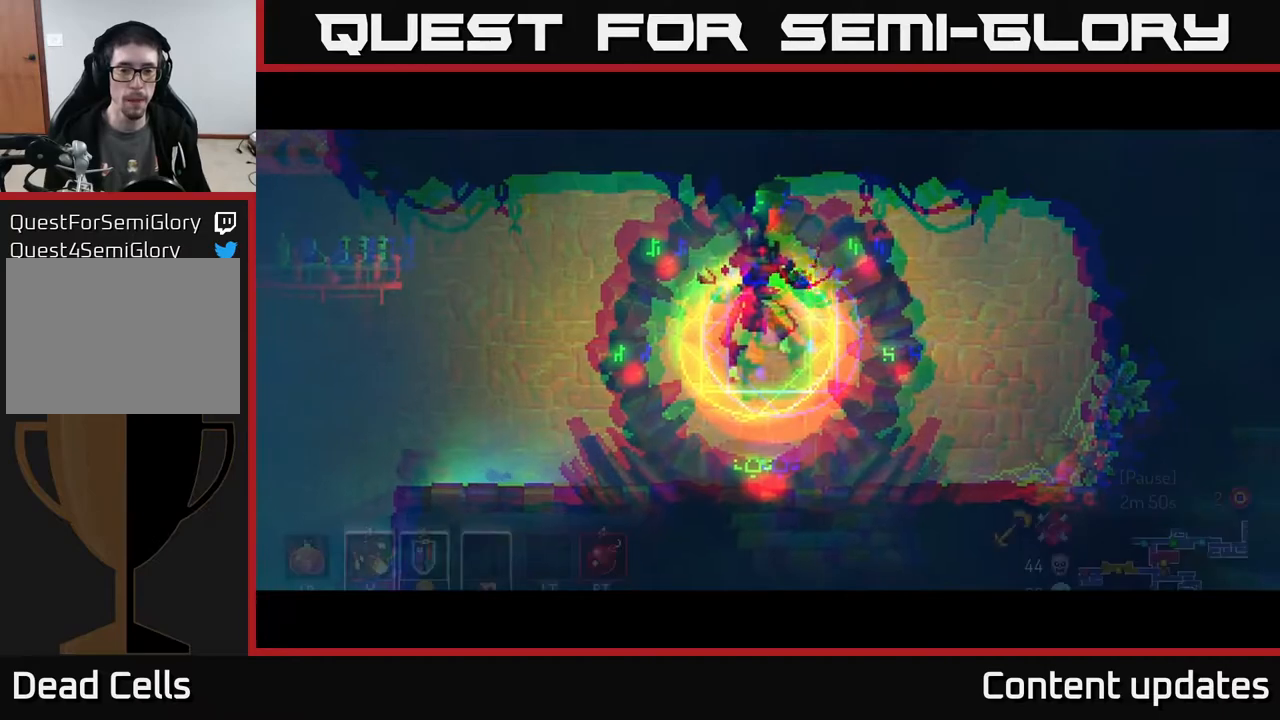
{"buttons": [], "left_stick": "left", "right_stick": "center", "events": []}
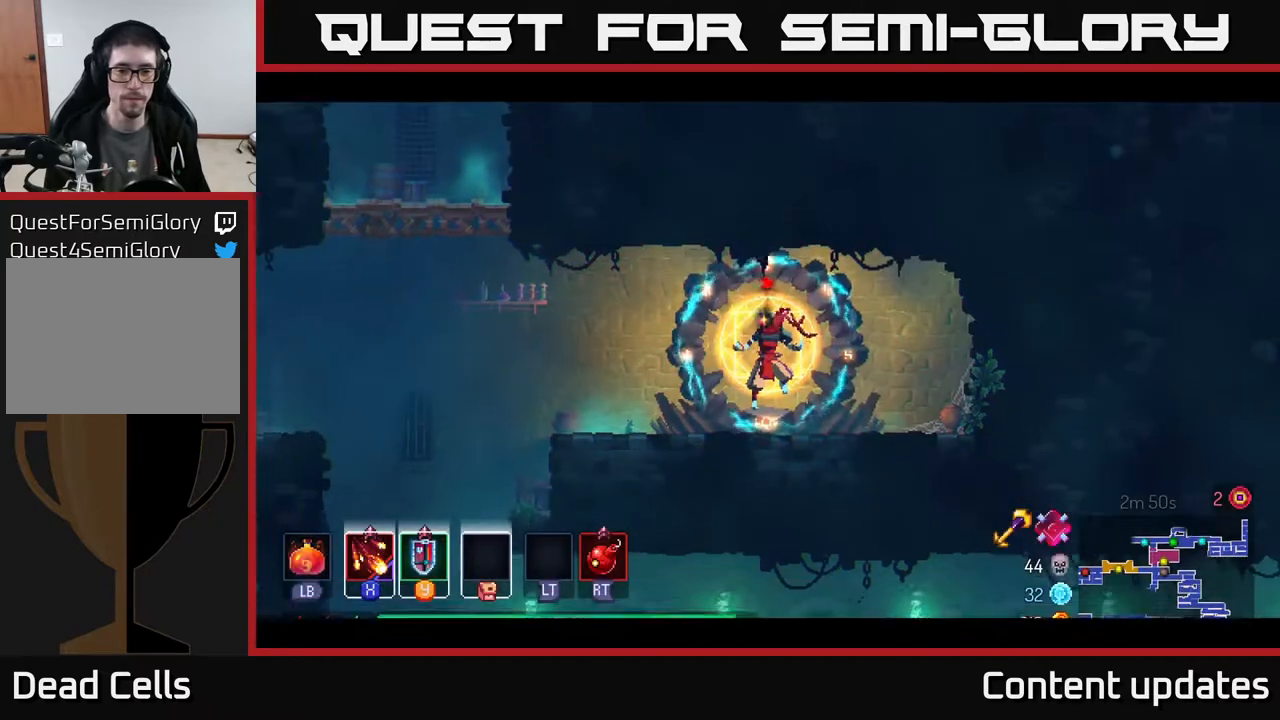
{"buttons": [], "left_stick": "left", "right_stick": "center", "events": [[33, "B", "down"], [100, "B", "up"], [200, "B", "down"], [267, "B", "up"], [400, "B", "down"], [450, "B", "up"]]}
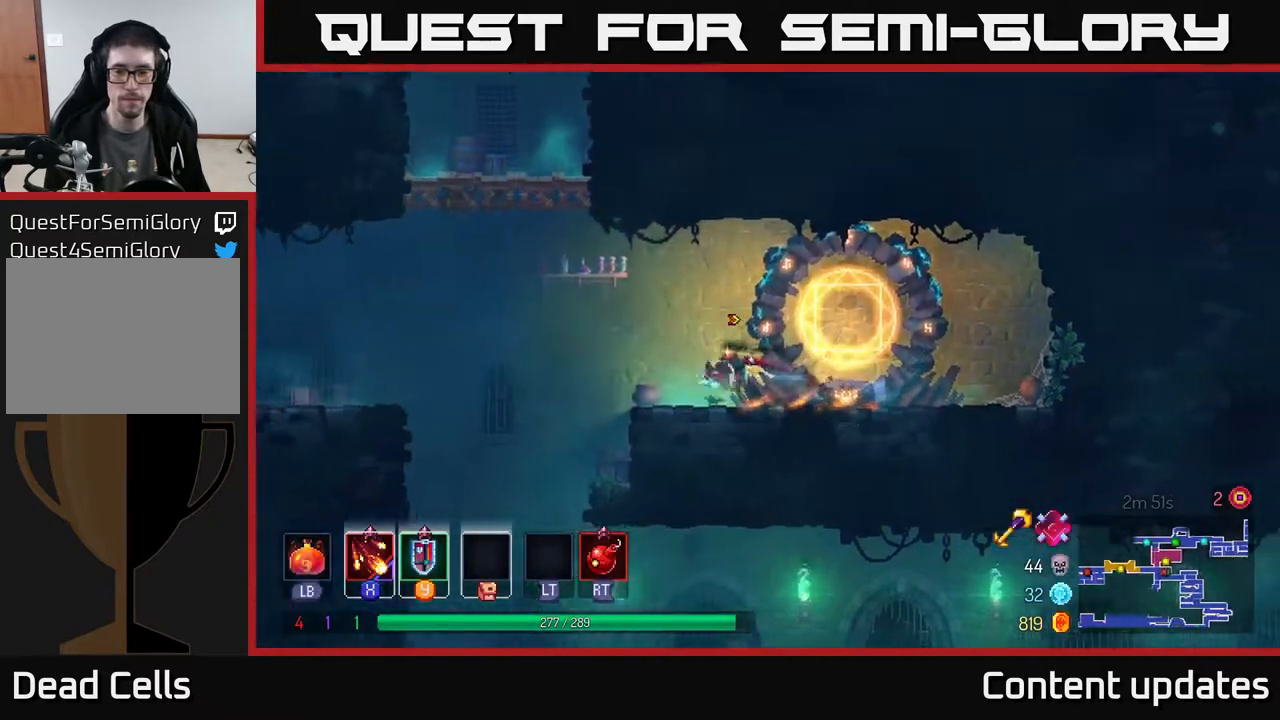
{"buttons": [], "left_stick": "left", "right_stick": "down", "events": [[233, "right_stick", "down"]]}
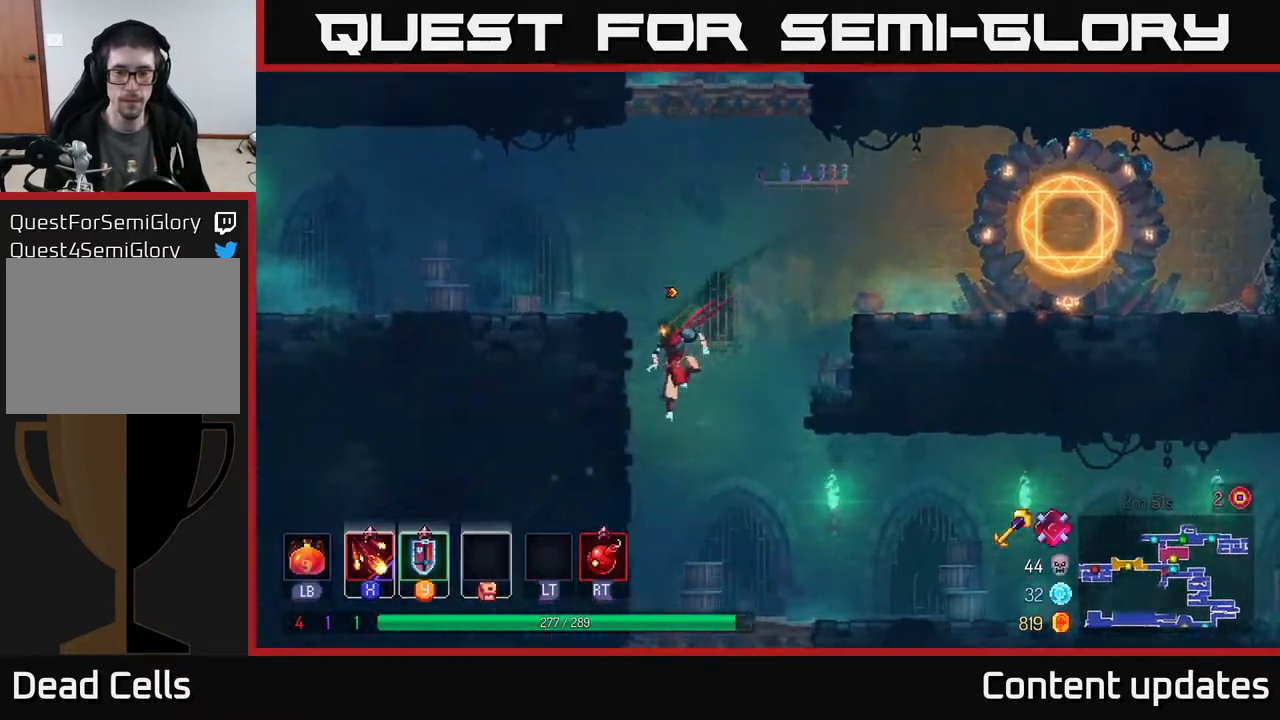
{"buttons": [], "left_stick": "down", "right_stick": "center", "events": [[133, "right_stick", "center"], [150, "left_stick", "down"]]}
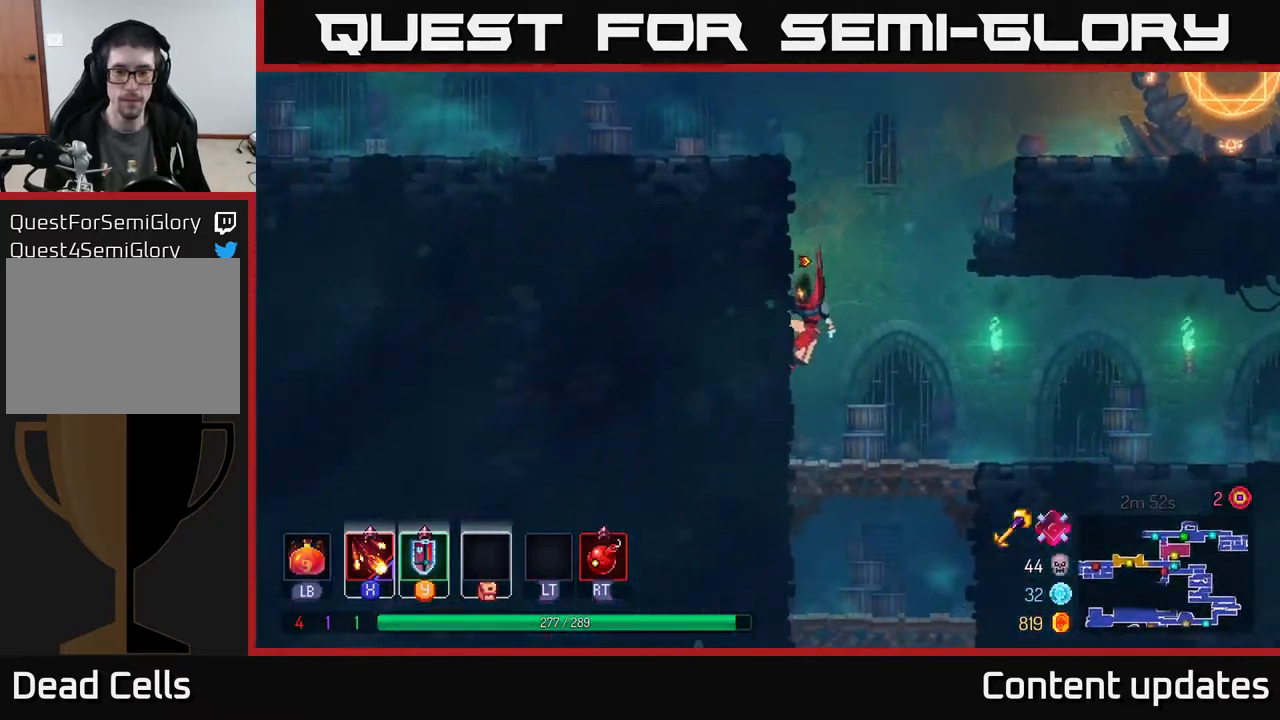
{"buttons": [], "left_stick": "down", "right_stick": "center", "events": [[133, "left_stick", "down-right"], [367, "left_stick", "down"]]}
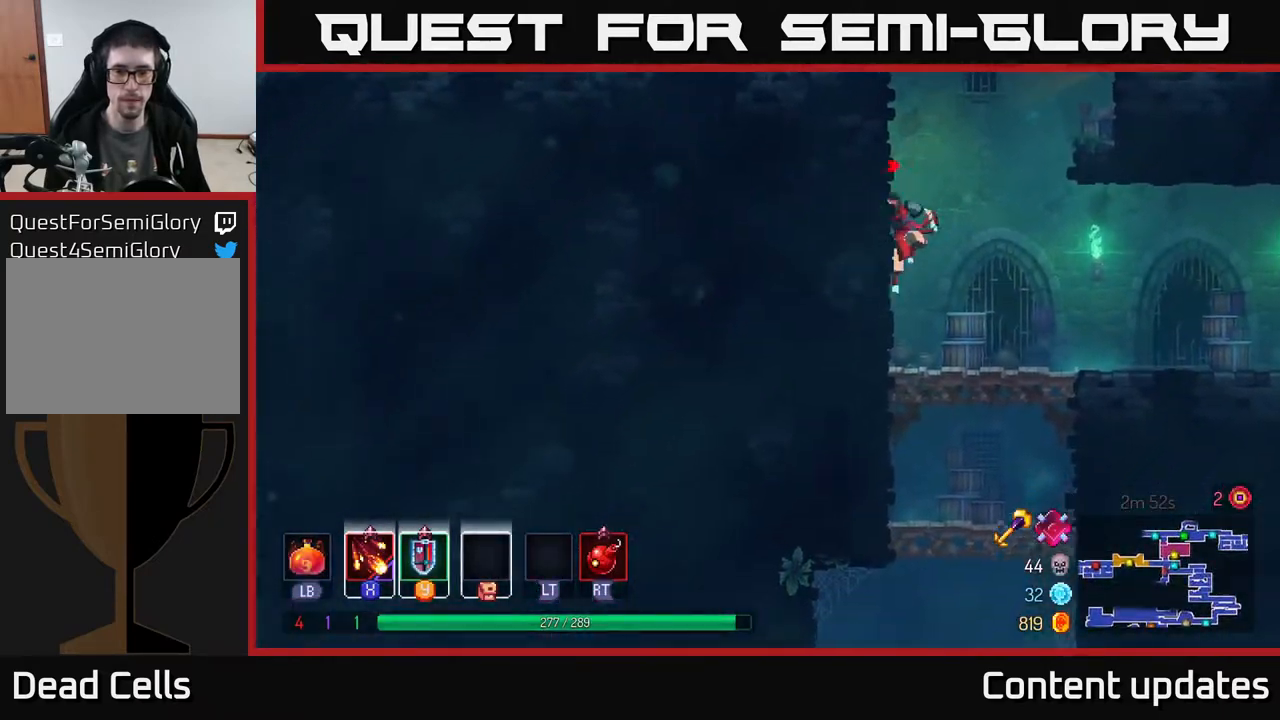
{"buttons": [], "left_stick": "down", "right_stick": "center", "events": [[17, "A", "down"], [100, "A", "up"], [333, "A", "down"], [383, "A", "up"]]}
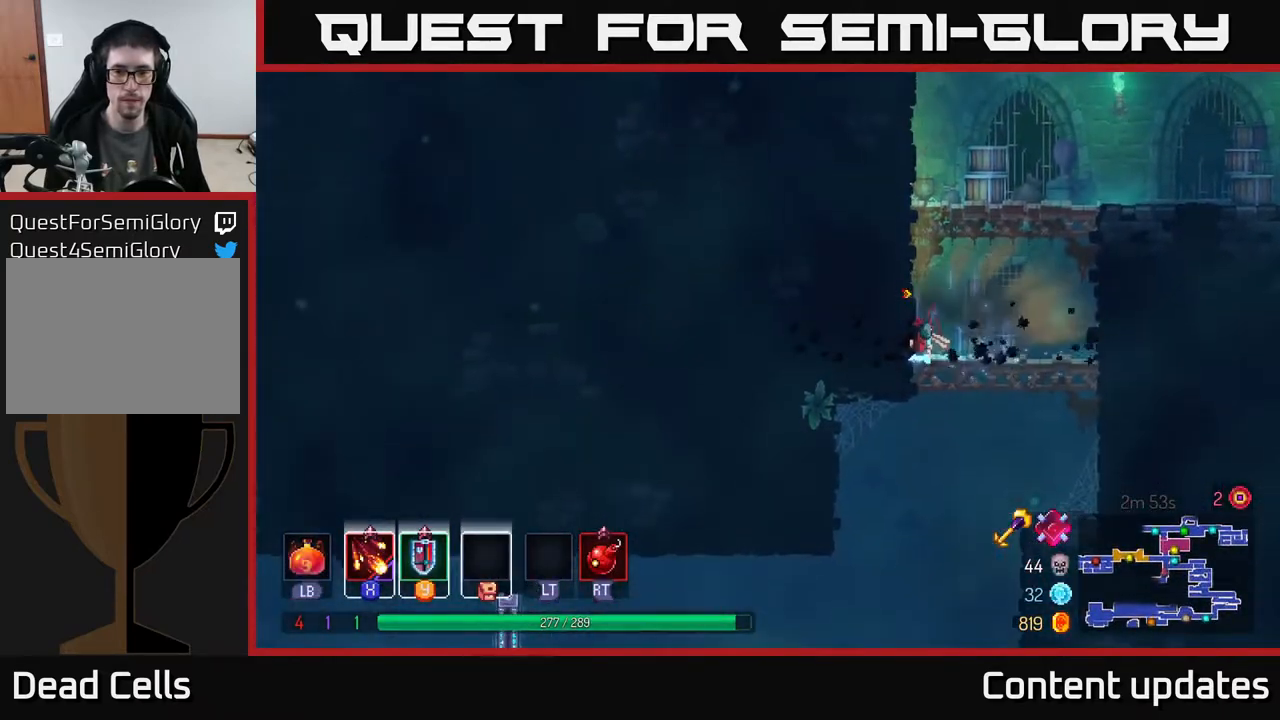
{"buttons": [], "left_stick": "down", "right_stick": "center", "events": [[17, "A", "down"], [83, "A", "up"], [200, "A", "down"], [267, "A", "up"]]}
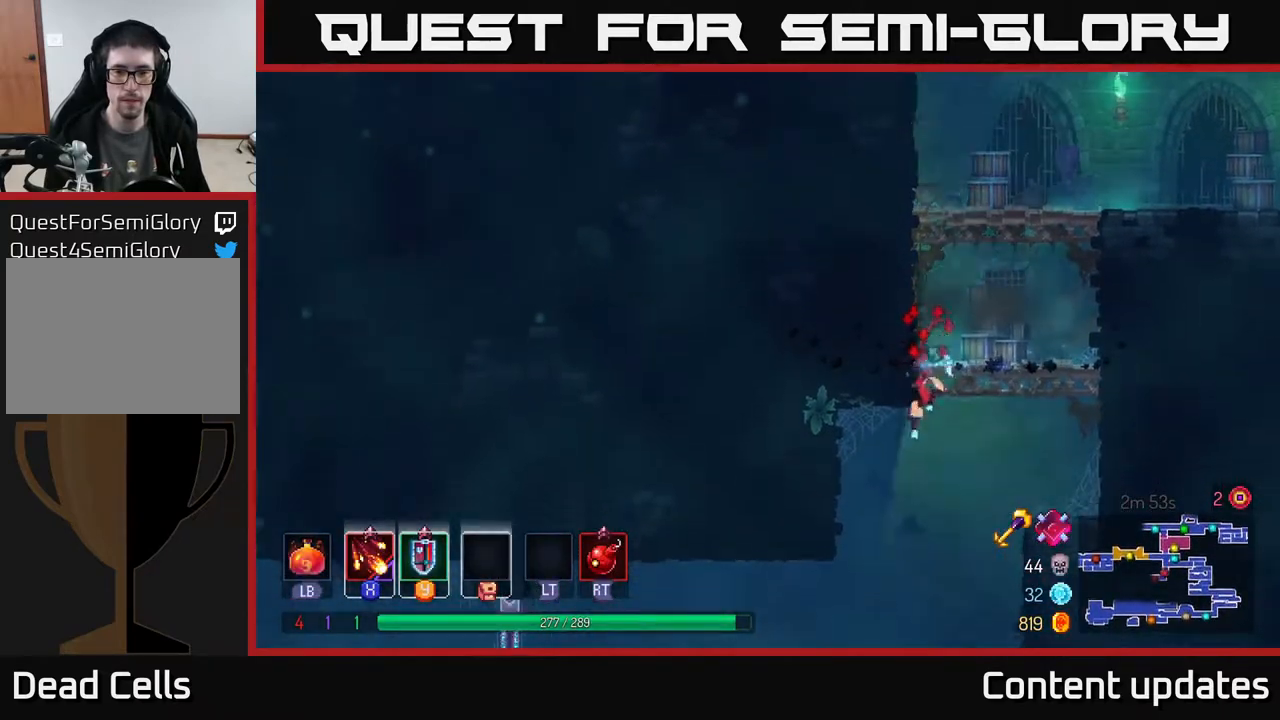
{"buttons": [], "left_stick": "left", "right_stick": "center", "events": [[17, "A", "down"], [67, "A", "up"], [283, "B", "down"], [283, "left_stick", "left"], [400, "B", "up"]]}
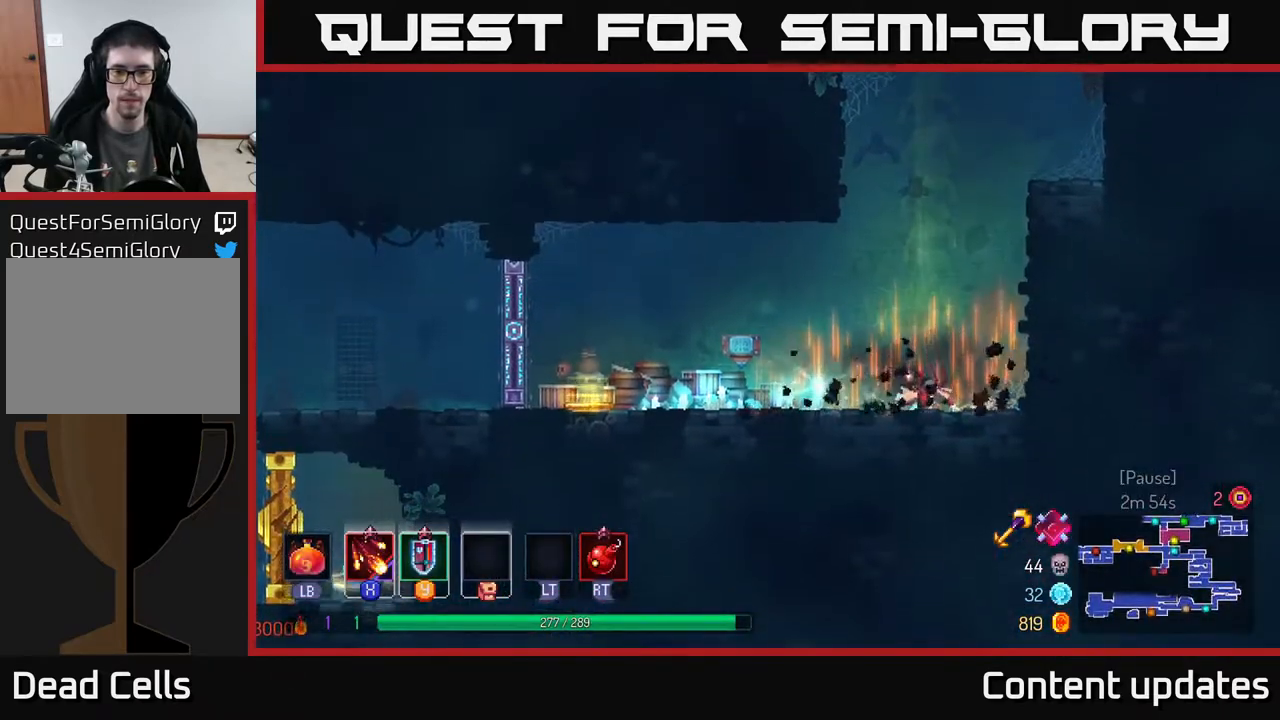
{"buttons": [], "left_stick": "left", "right_stick": "center", "events": [[117, "B", "down"], [217, "B", "up"]]}
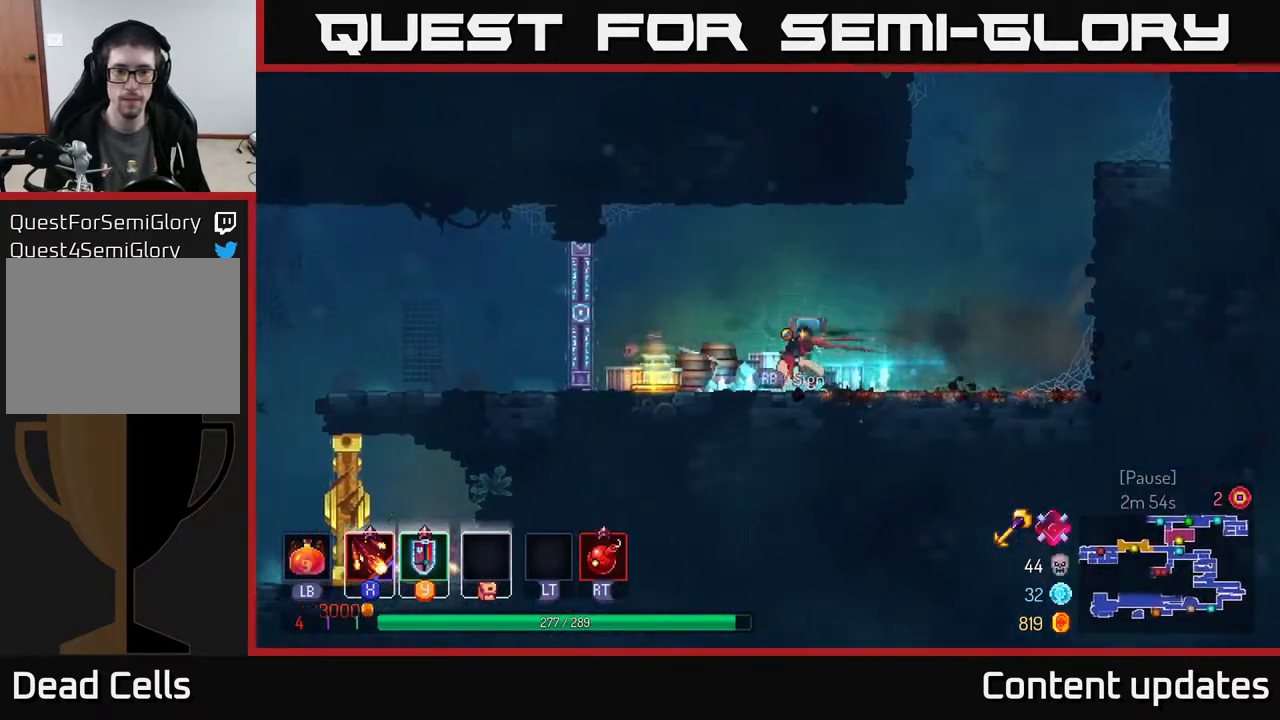
{"buttons": [], "left_stick": "left", "right_stick": "left", "events": [[417, "right_stick", "left"]]}
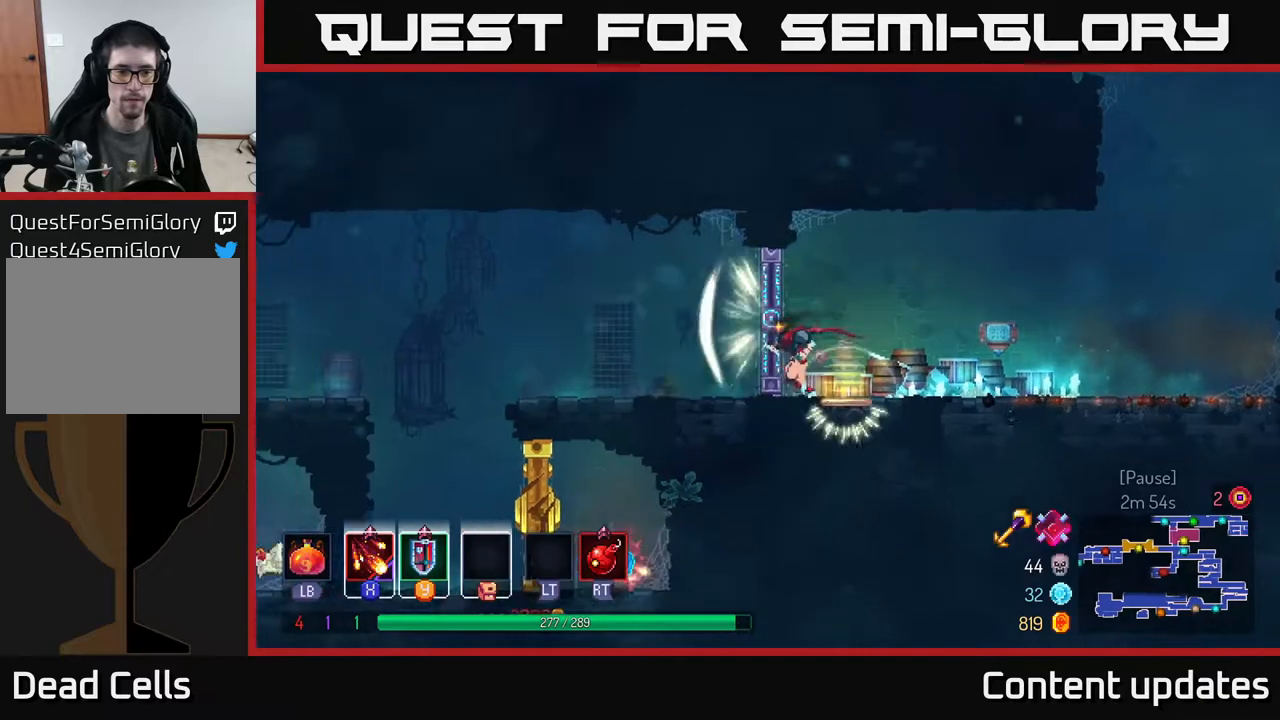
{"buttons": [], "left_stick": "left", "right_stick": "left", "events": [[50, "left_stick", "center"], [233, "left_stick", "left"]]}
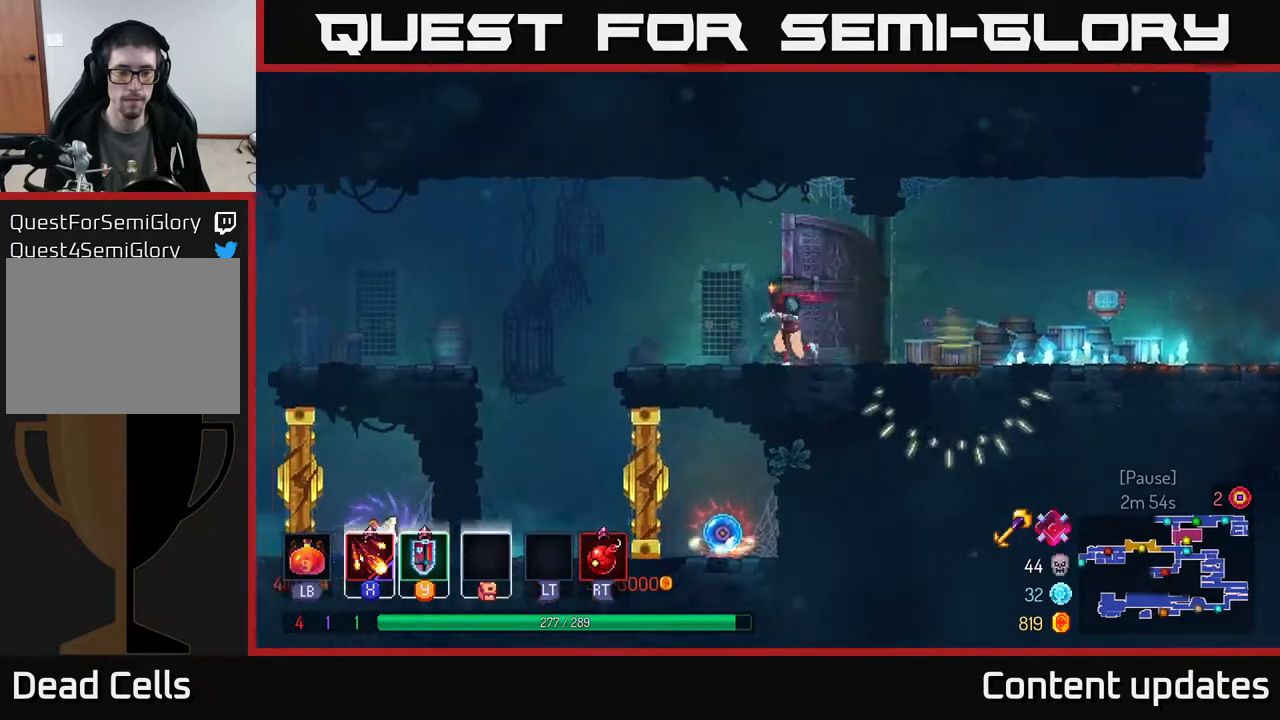
{"buttons": [], "left_stick": "center", "right_stick": "down-left", "events": [[267, "right_stick", "down-left"], [283, "left_stick", "center"]]}
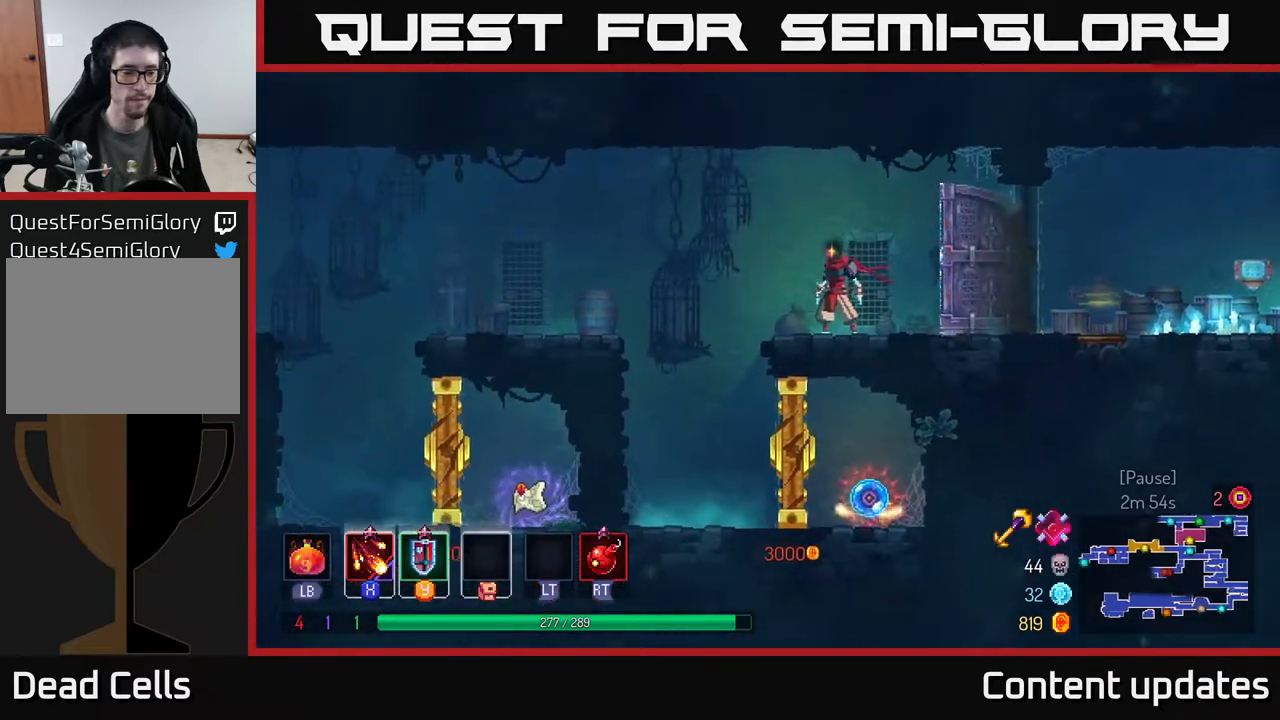
{"buttons": [], "left_stick": "right", "right_stick": "center", "events": [[167, "left_stick", "right"], [267, "right_stick", "center"]]}
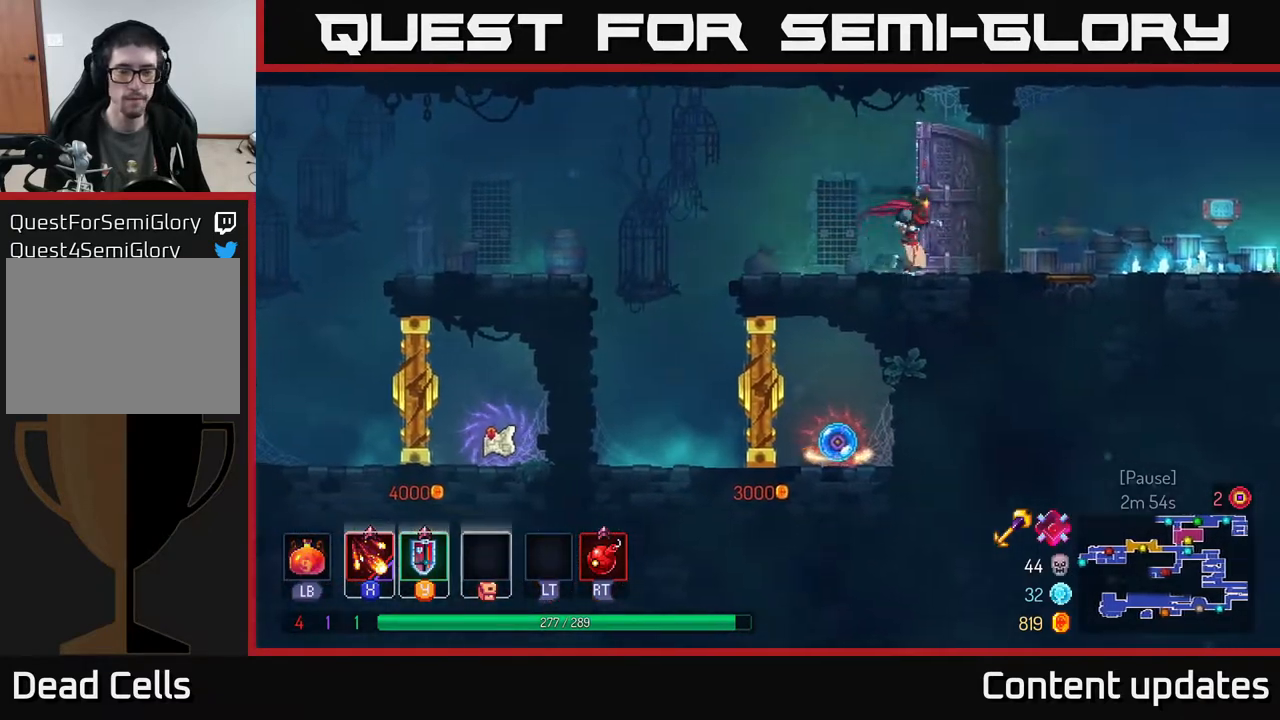
{"buttons": ["B"], "left_stick": "right", "right_stick": "center", "events": [[383, "B", "down"]]}
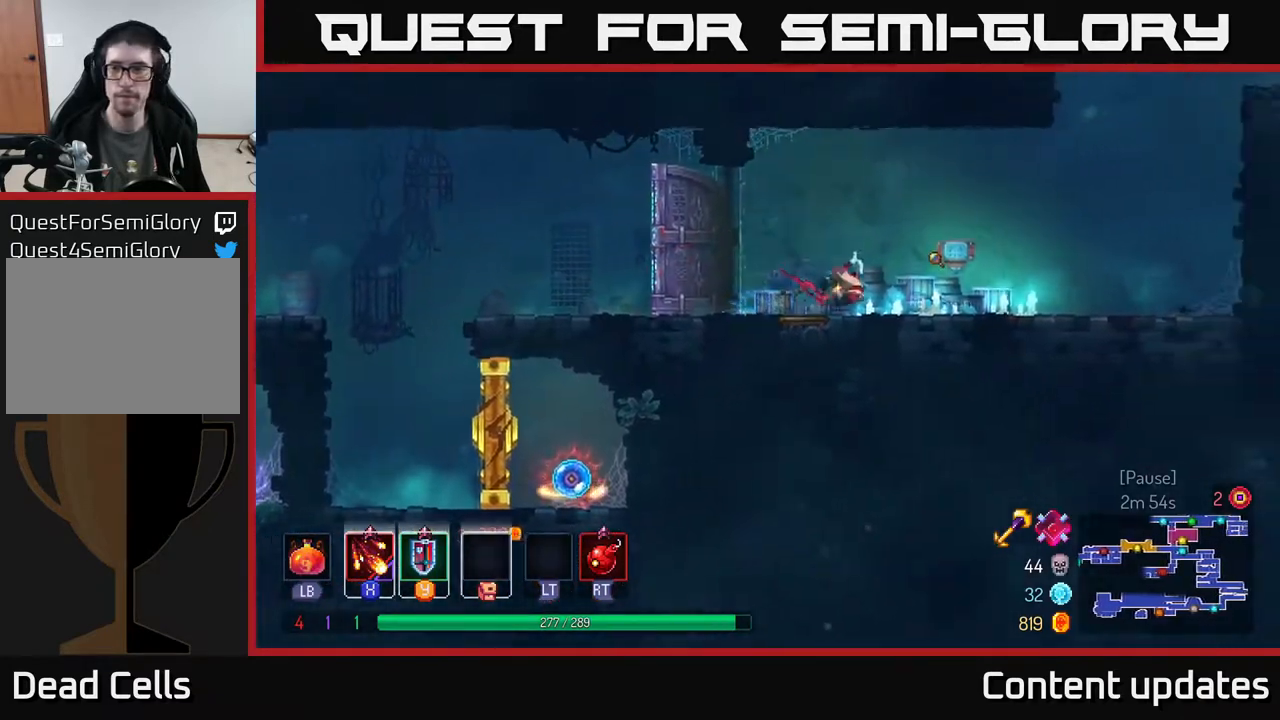
{"buttons": ["A"], "left_stick": "right", "right_stick": "center", "events": [[83, "B", "up"], [500, "A", "down"]]}
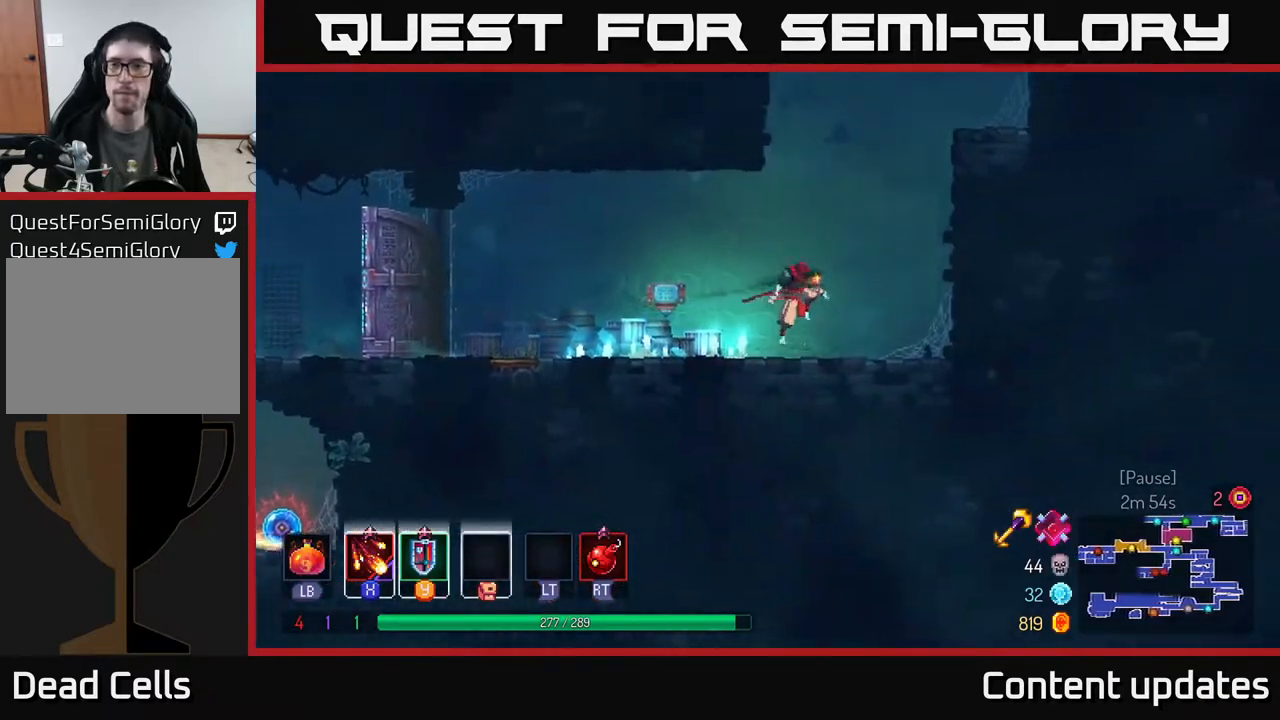
{"buttons": [], "left_stick": "right", "right_stick": "center", "events": [[133, "A", "up"], [233, "A", "down"], [383, "A", "up"]]}
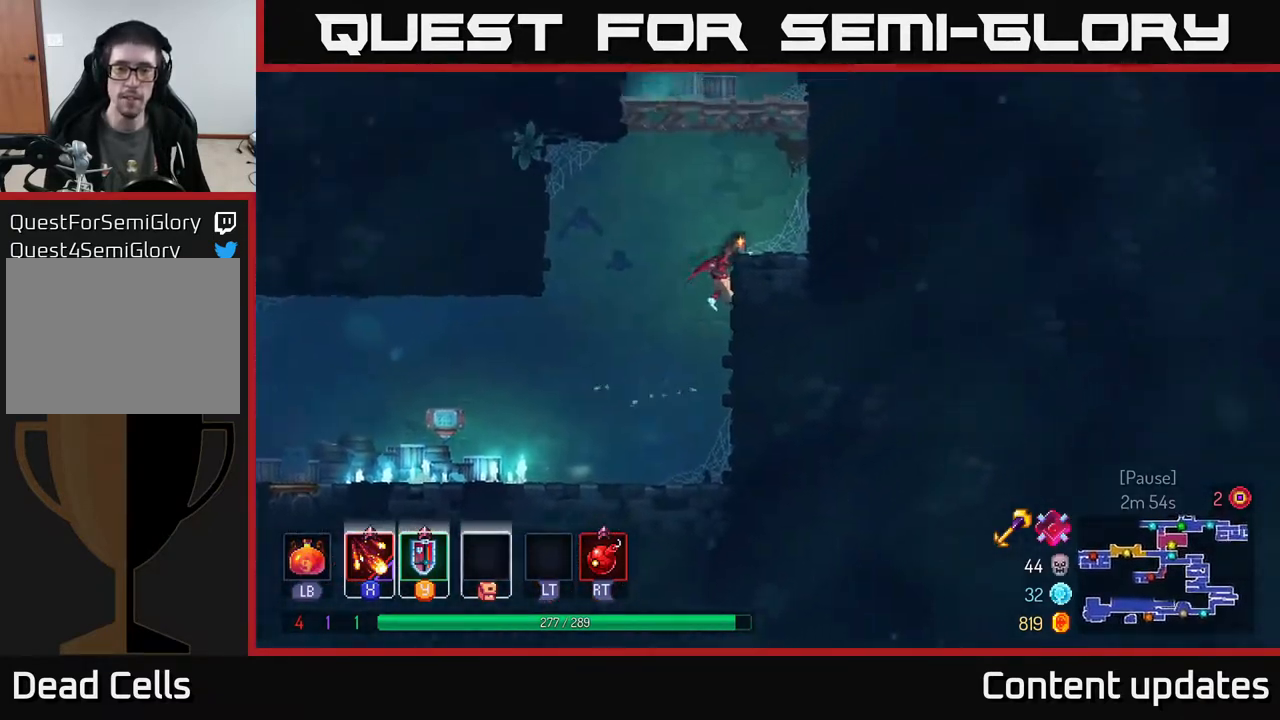
{"buttons": [], "left_stick": "right", "right_stick": "center", "events": [[250, "A", "down"], [433, "A", "up"]]}
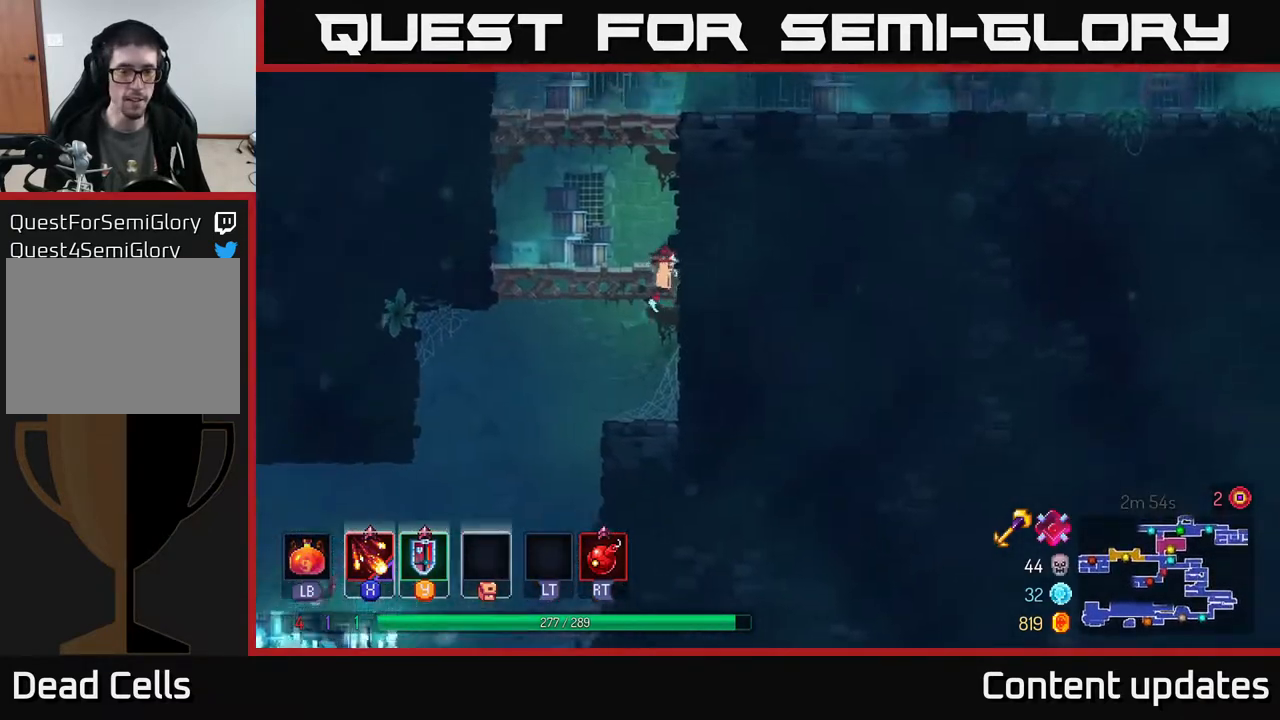
{"buttons": [], "left_stick": "right", "right_stick": "center", "events": [[200, "A", "down"], [367, "A", "up"]]}
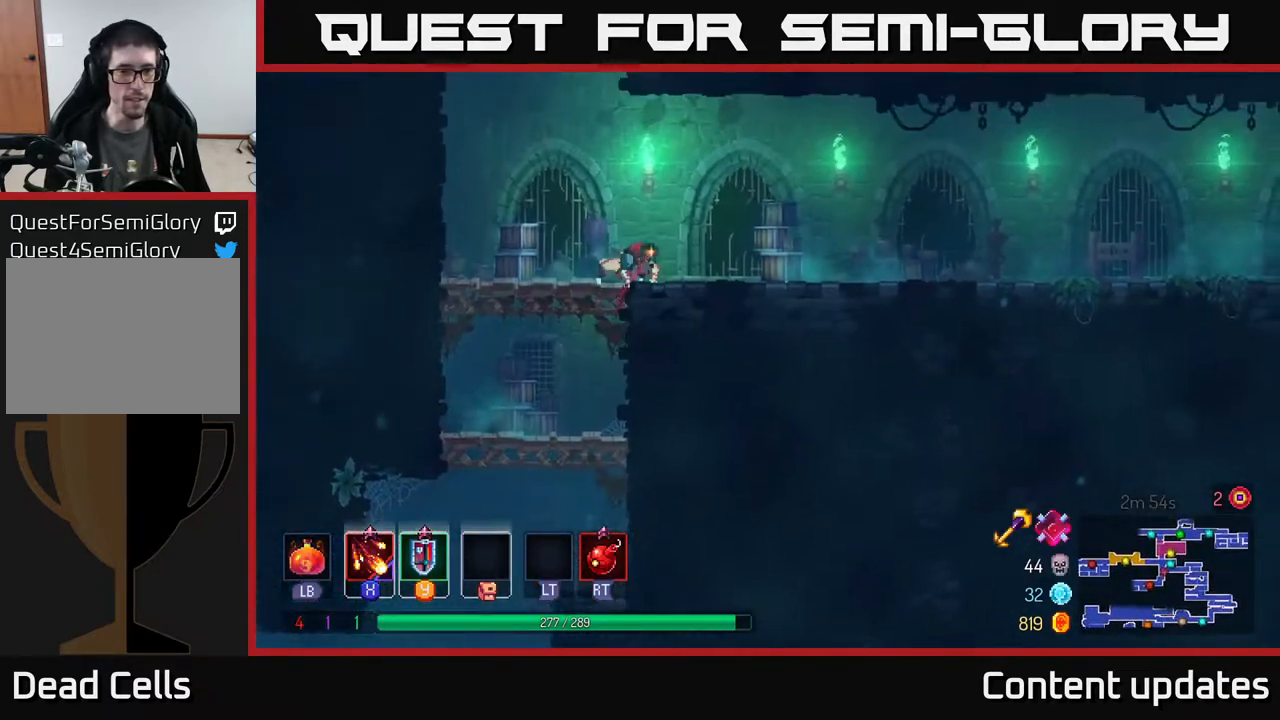
{"buttons": [], "left_stick": "left", "right_stick": "center", "events": [[250, "B", "down"], [383, "B", "up"], [450, "left_stick", "left"]]}
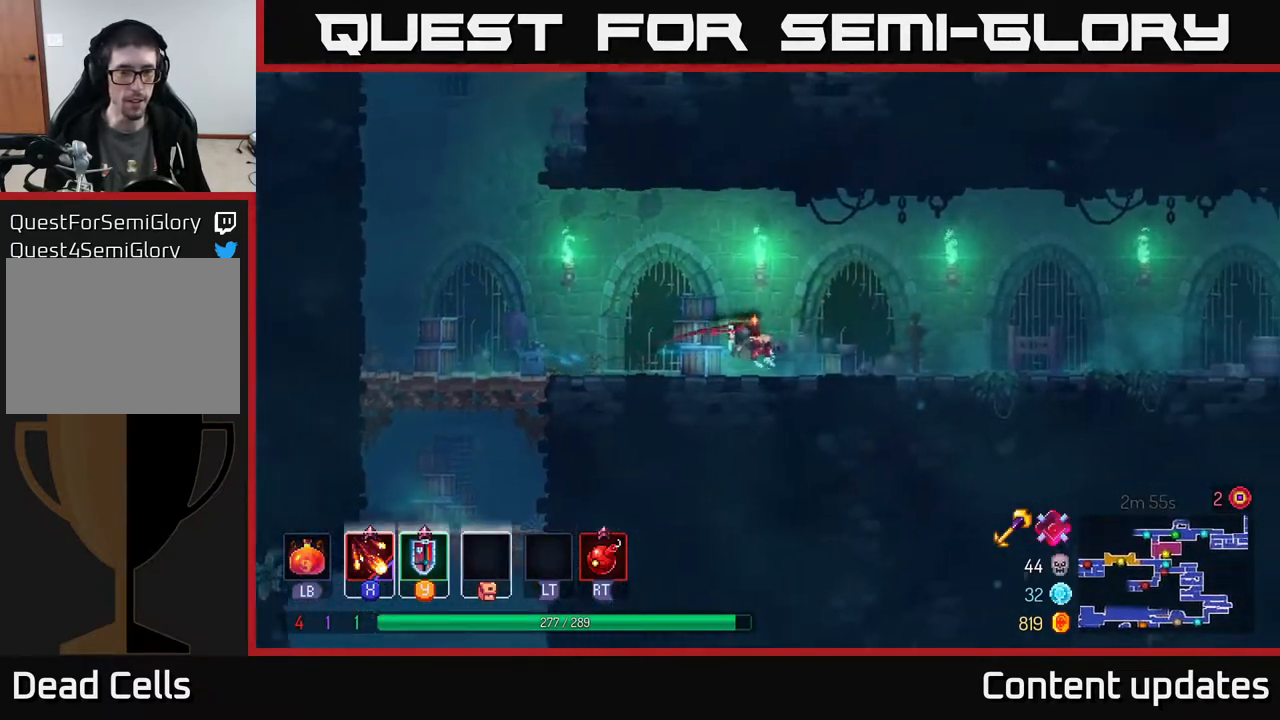
{"buttons": [], "left_stick": "left", "right_stick": "center", "events": []}
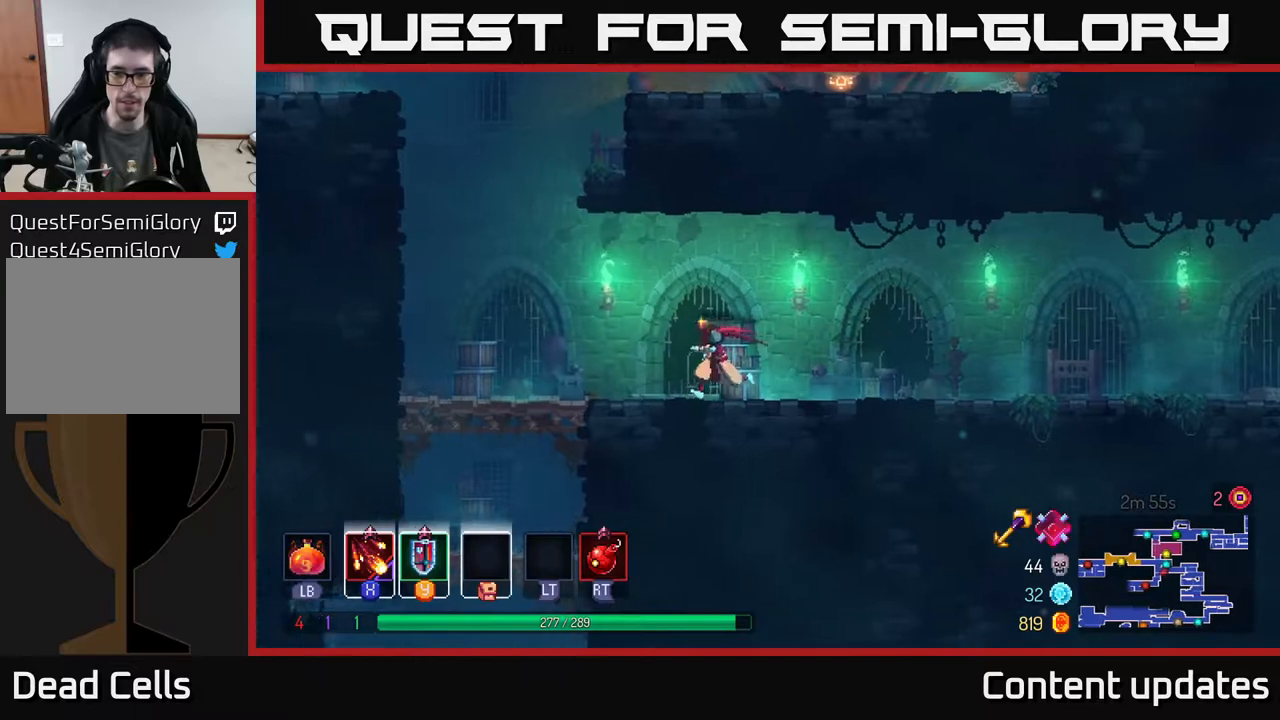
{"buttons": [], "left_stick": "left", "right_stick": "center", "events": [[350, "A", "down"], [500, "A", "up"]]}
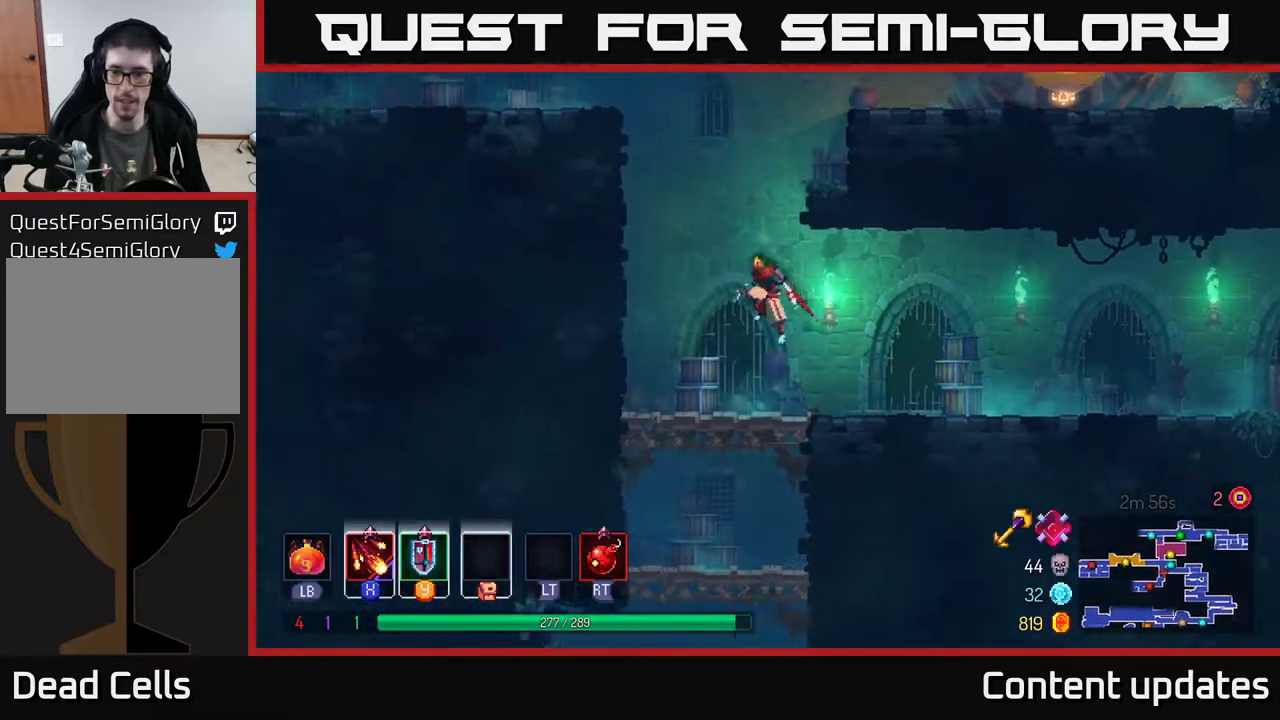
{"buttons": [], "left_stick": "up-left", "right_stick": "center", "events": [[133, "A", "down"], [133, "left_stick", "up-left"], [333, "A", "up"]]}